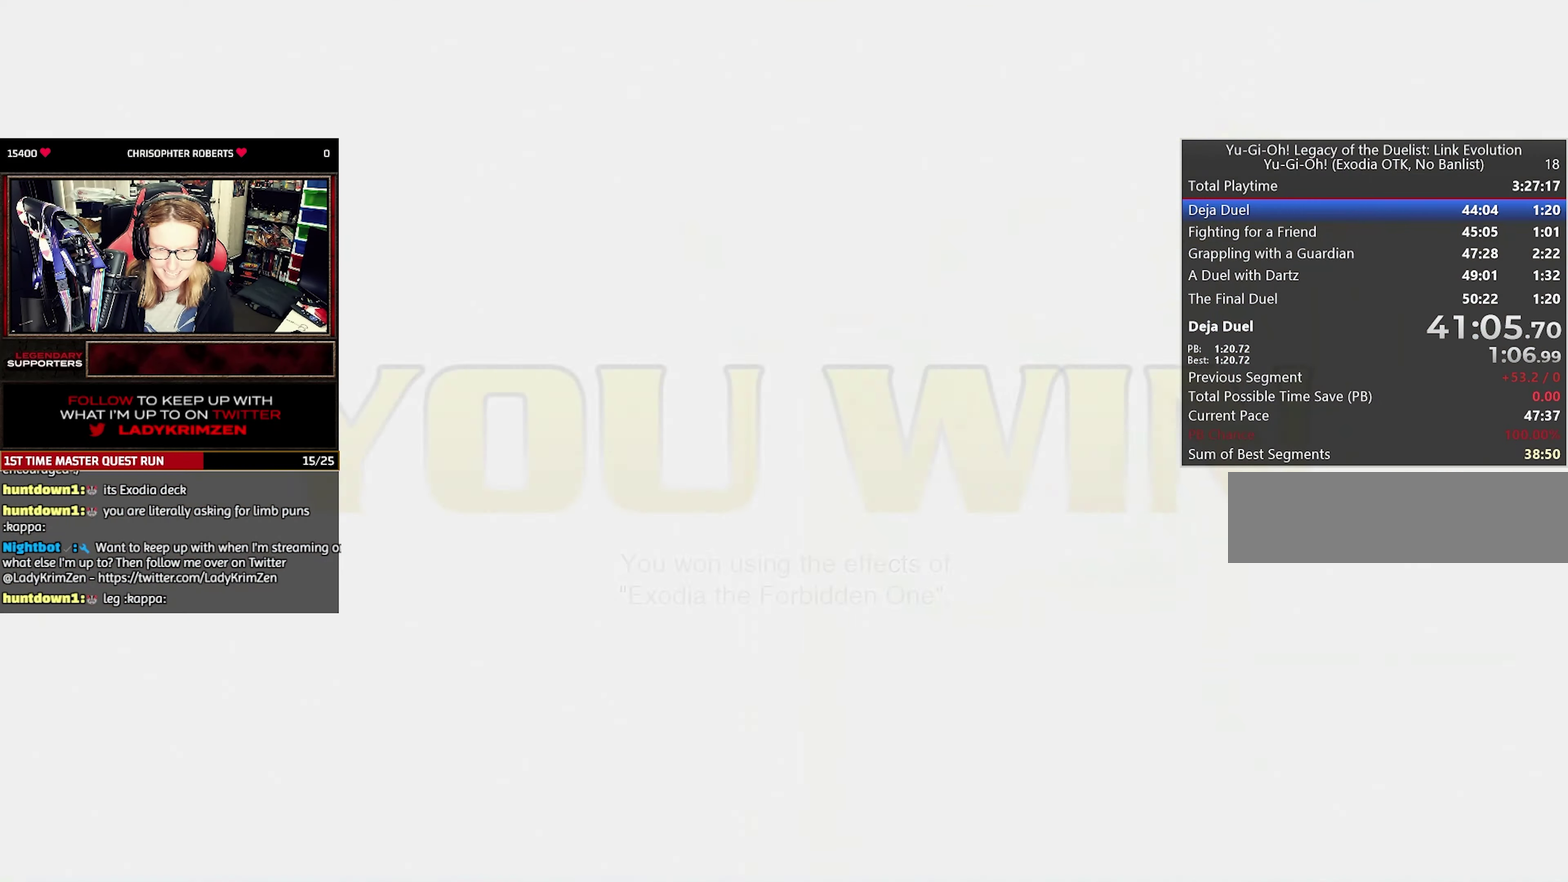
Gameplay with a controller (PlayStation layout); each line is a JSON object with the inputs held at the frame after it. "events" lists button and stick changes between this image and that frame as [ms after this image, input, new state], when the widget could be followed in between. Not read: L3 R3.
{"buttons": ["CROSS"], "events": [[283, "CROSS", "down"], [417, "CROSS", "up"], [467, "CROSS", "down"]]}
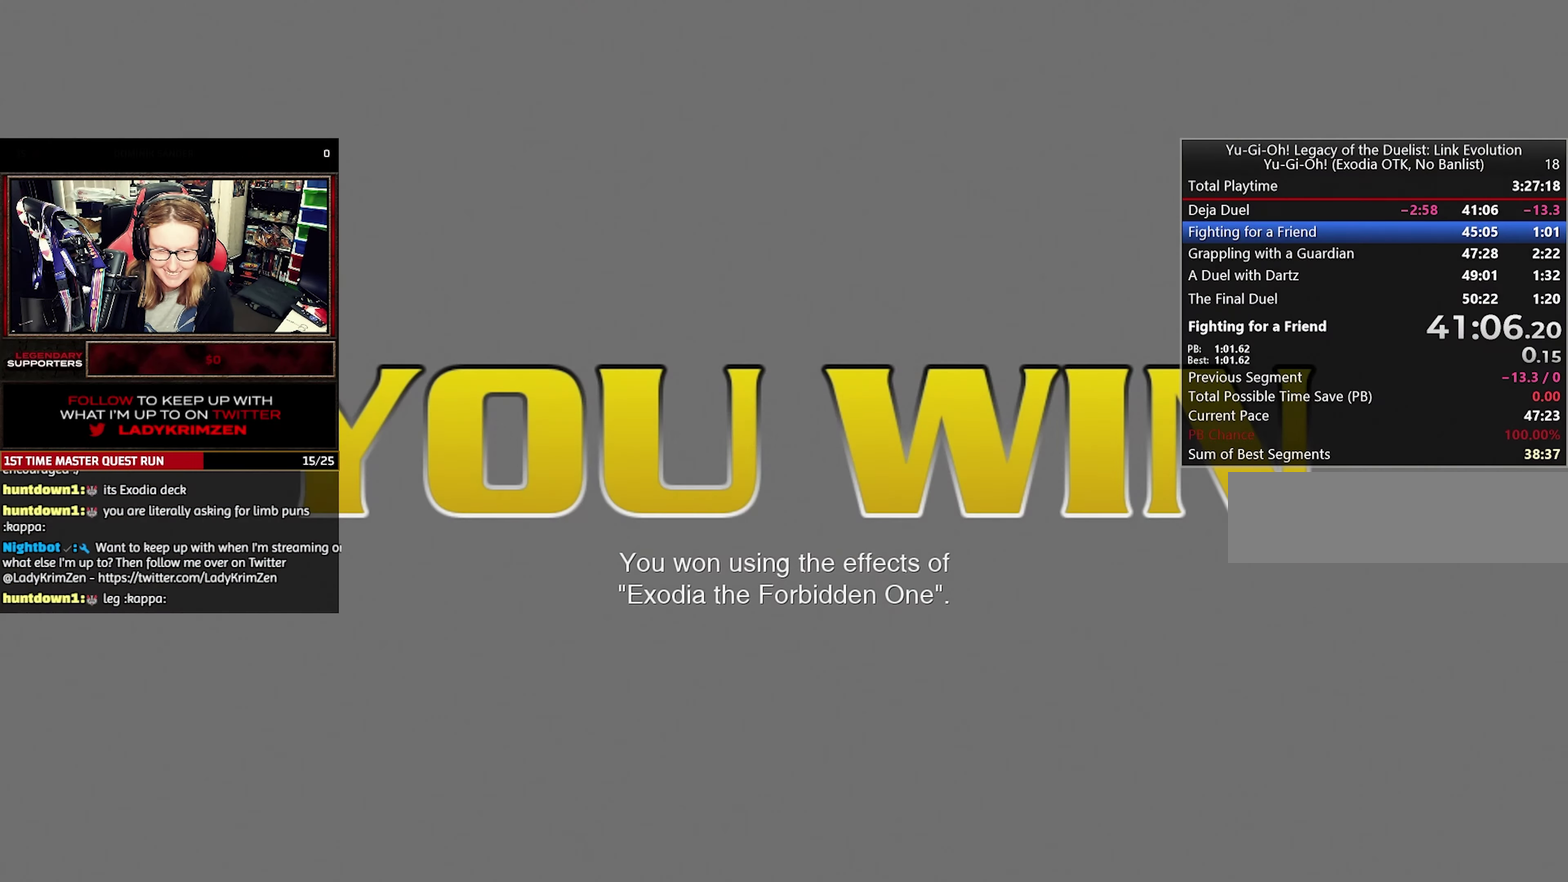
{"buttons": [], "events": [[50, "CROSS", "up"], [117, "CROSS", "down"], [217, "CROSS", "up"]]}
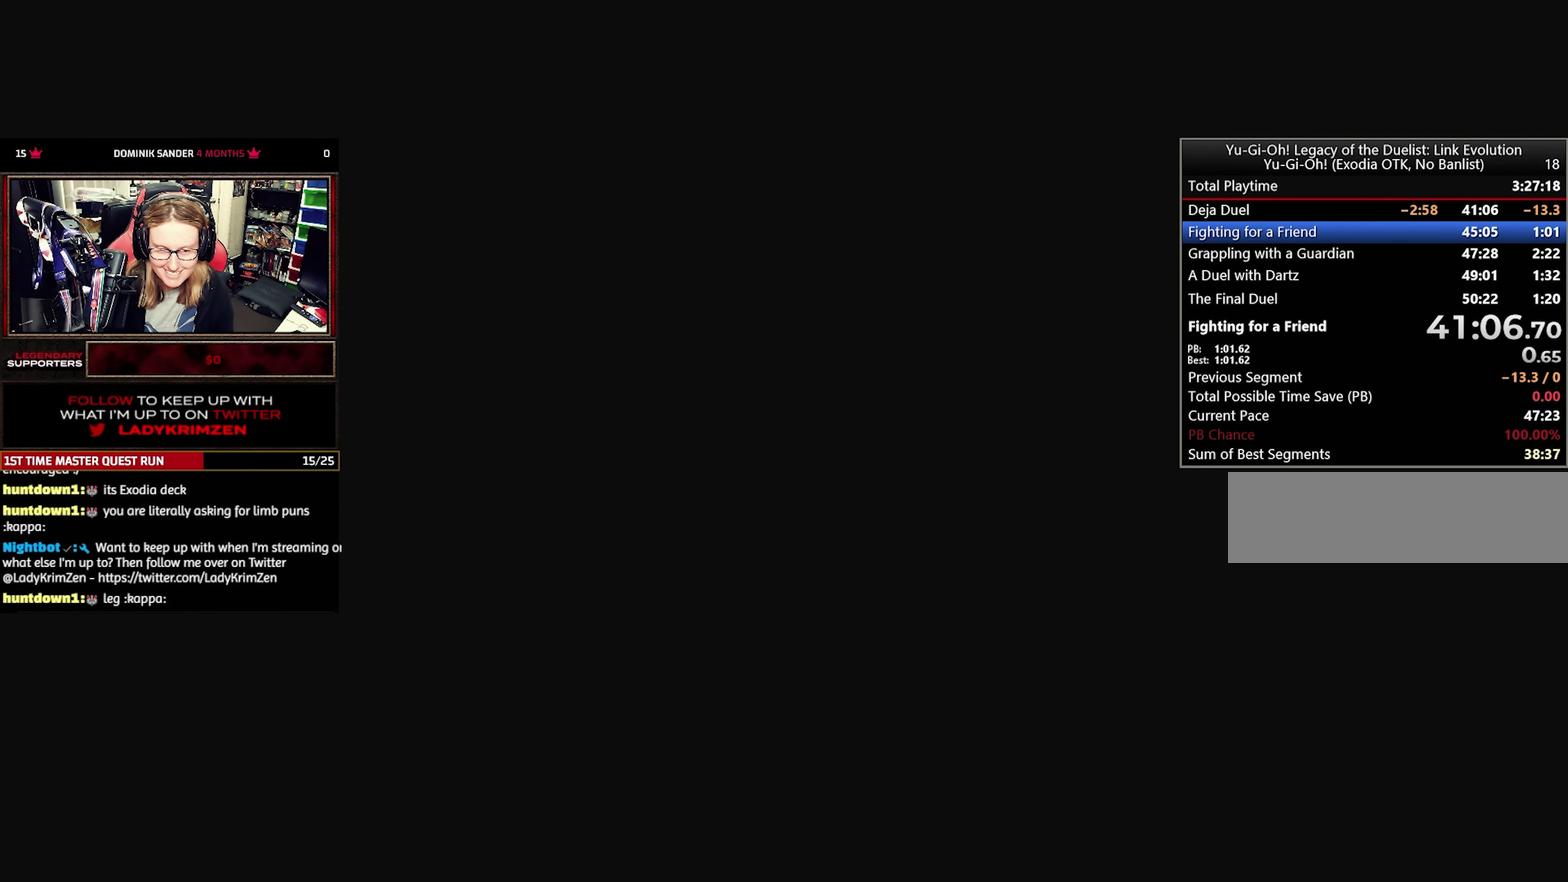
{"buttons": [], "events": []}
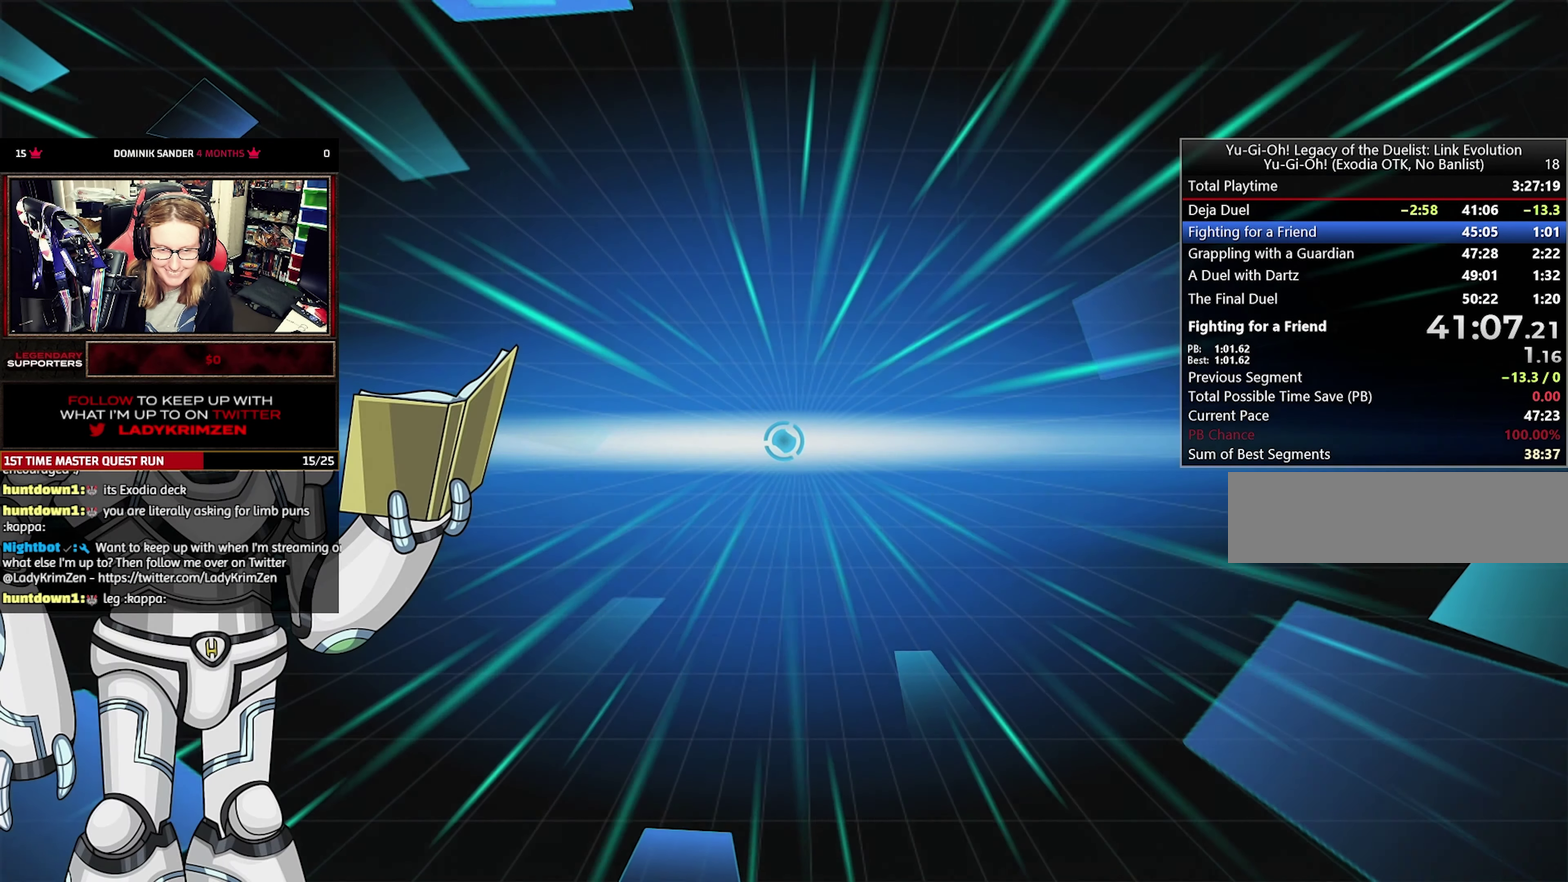
{"buttons": ["TRIANGLE"], "events": [[417, "TRIANGLE", "down"]]}
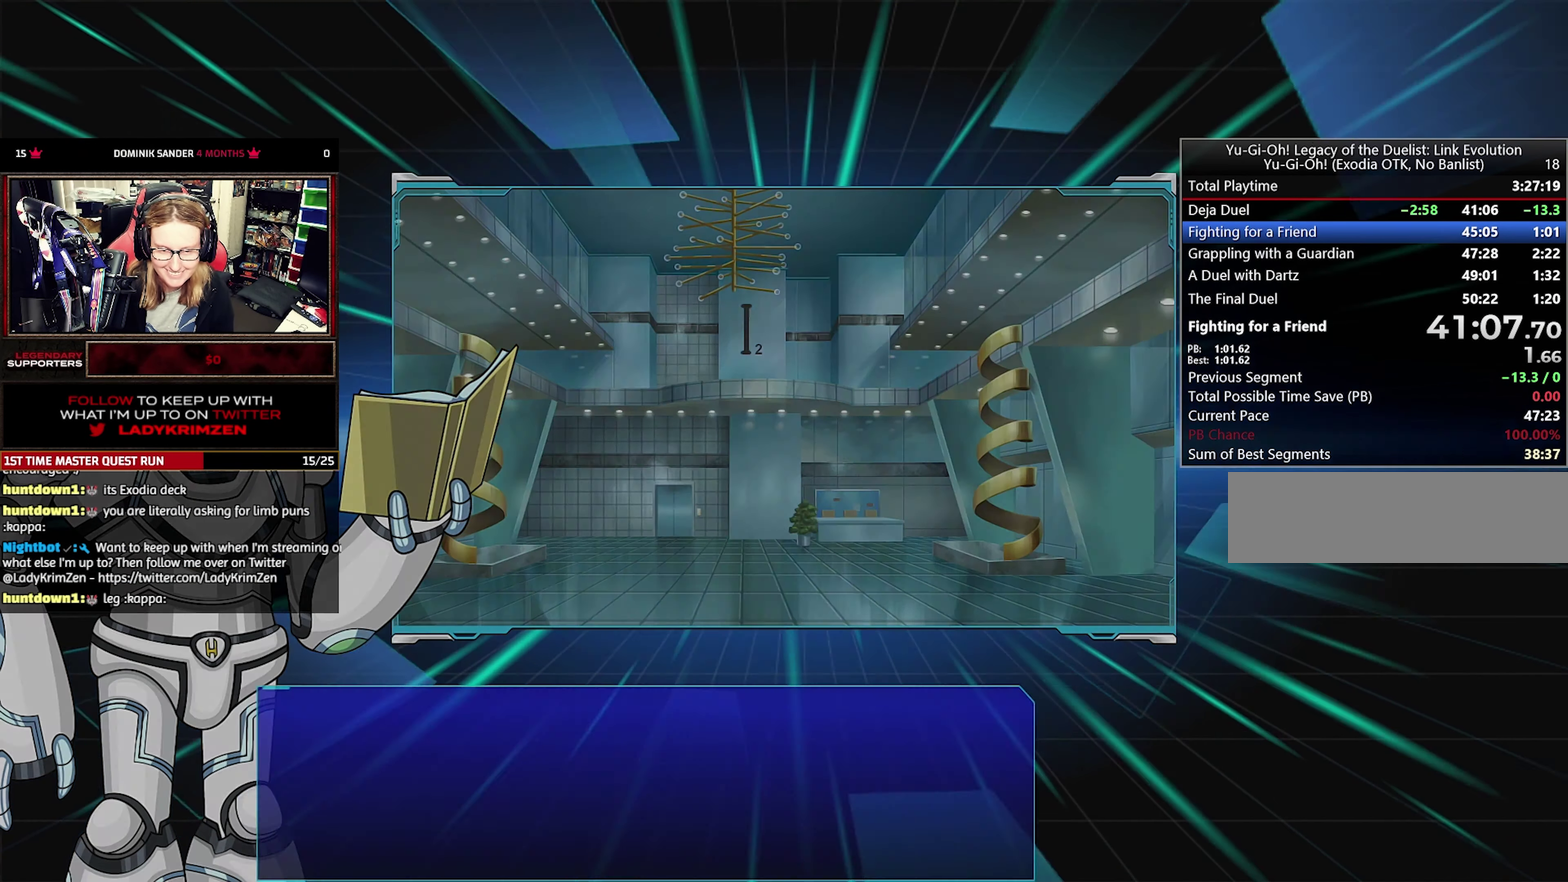
{"buttons": ["CROSS"], "events": [[33, "TRIANGLE", "up"], [133, "CROSS", "down"], [183, "CROSS", "up"], [283, "CROSS", "down"], [350, "CROSS", "up"], [433, "CROSS", "down"]]}
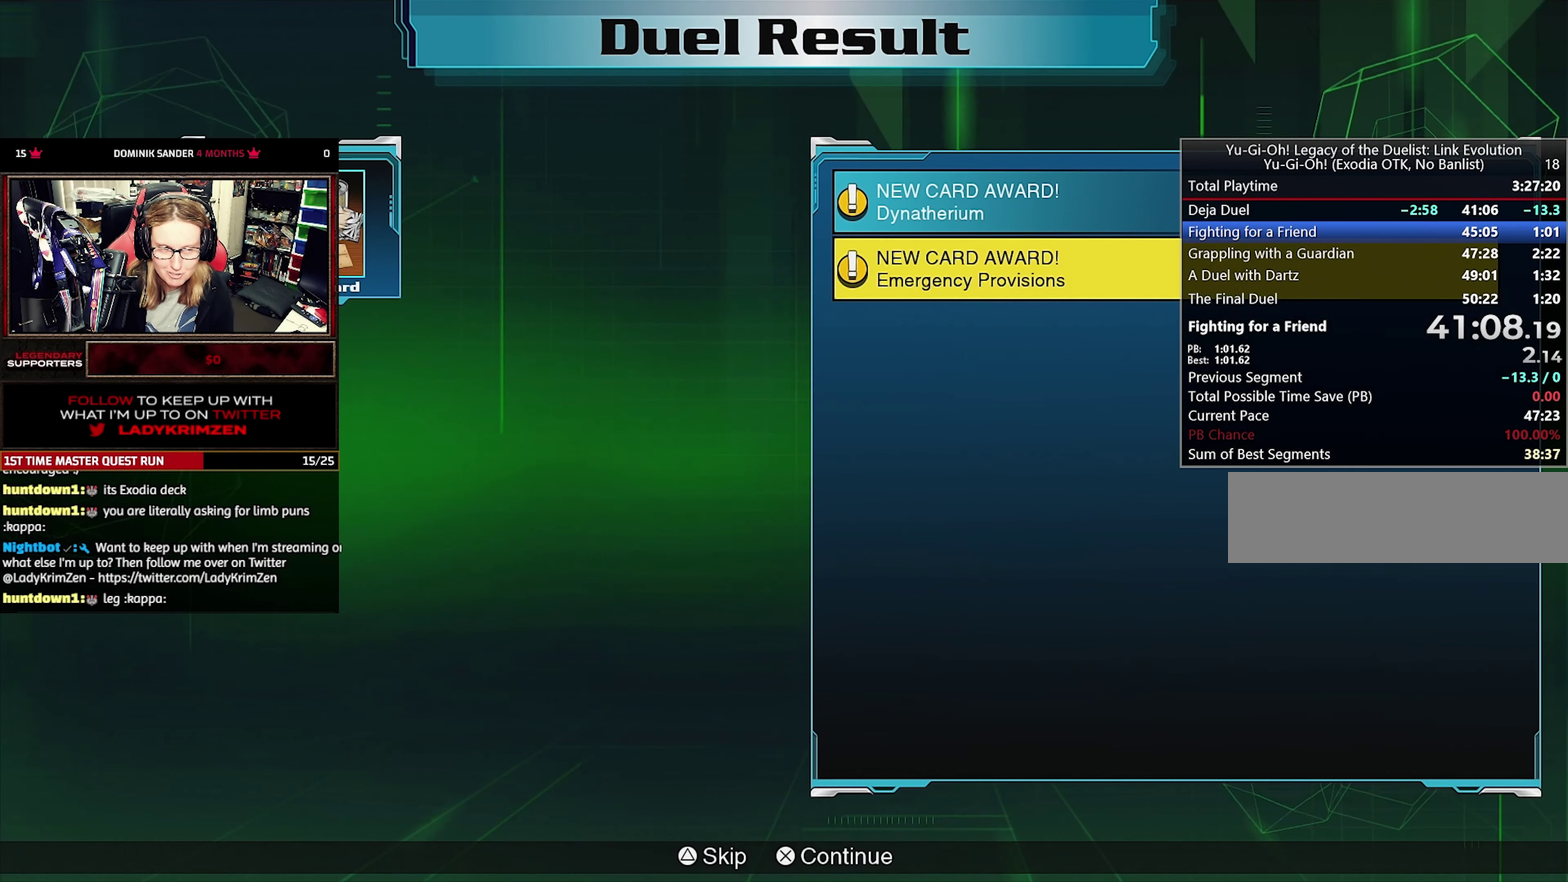
{"buttons": ["CROSS"], "events": [[17, "CROSS", "up"], [67, "CROSS", "down"], [133, "CROSS", "up"], [217, "CROSS", "down"], [300, "CROSS", "up"], [350, "CROSS", "down"], [450, "CROSS", "up"], [500, "CROSS", "down"]]}
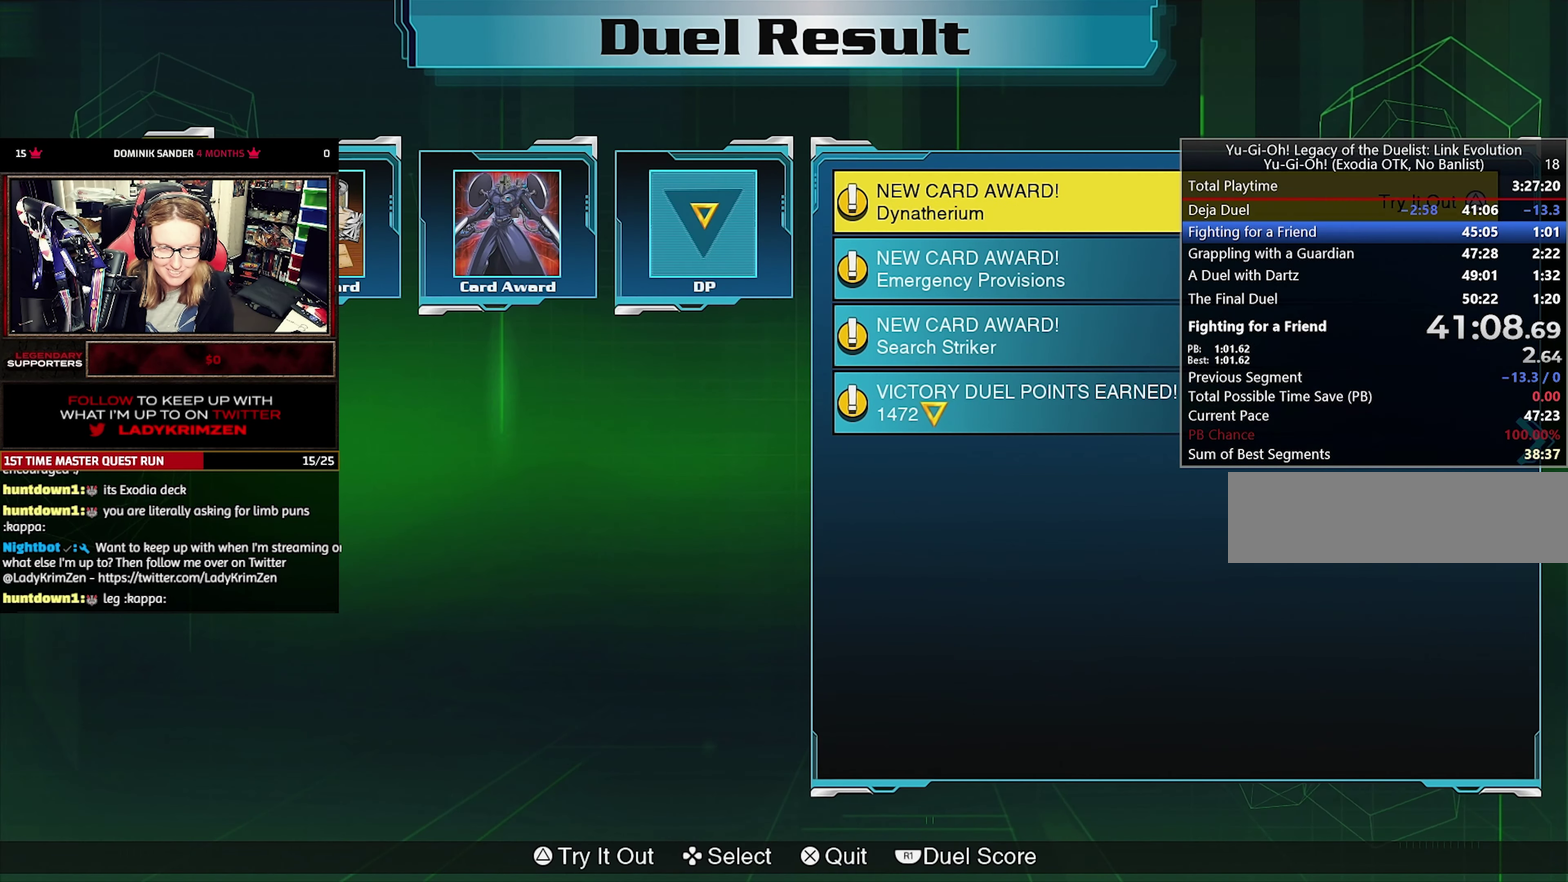
{"buttons": [], "events": [[83, "CROSS", "up"], [133, "CROSS", "down"], [233, "CROSS", "up"]]}
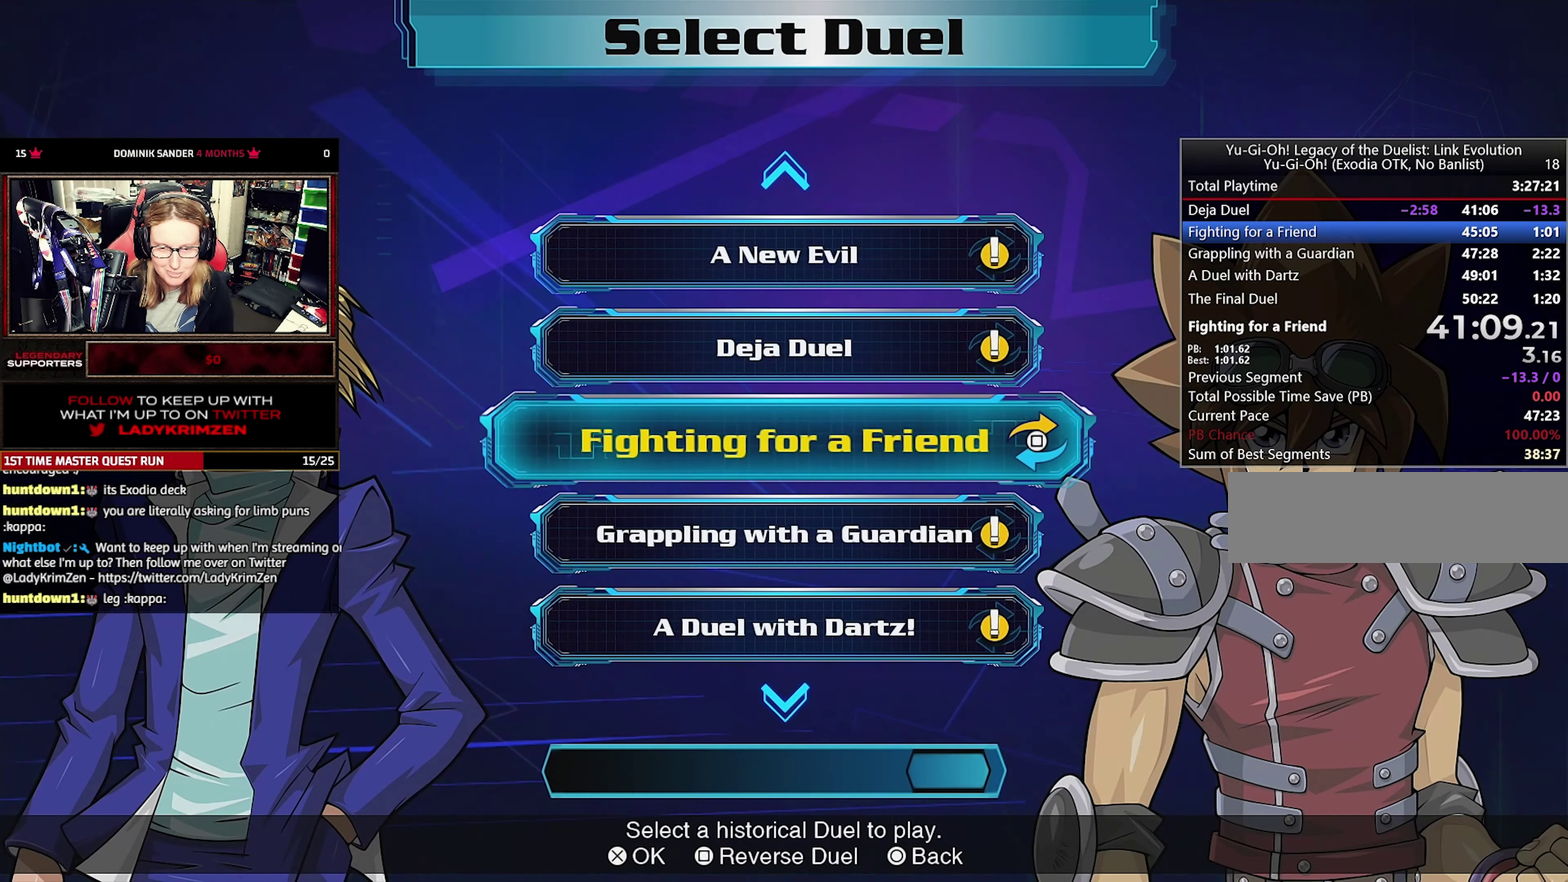
{"buttons": [], "events": [[50, "CROSS", "down"], [150, "CROSS", "up"]]}
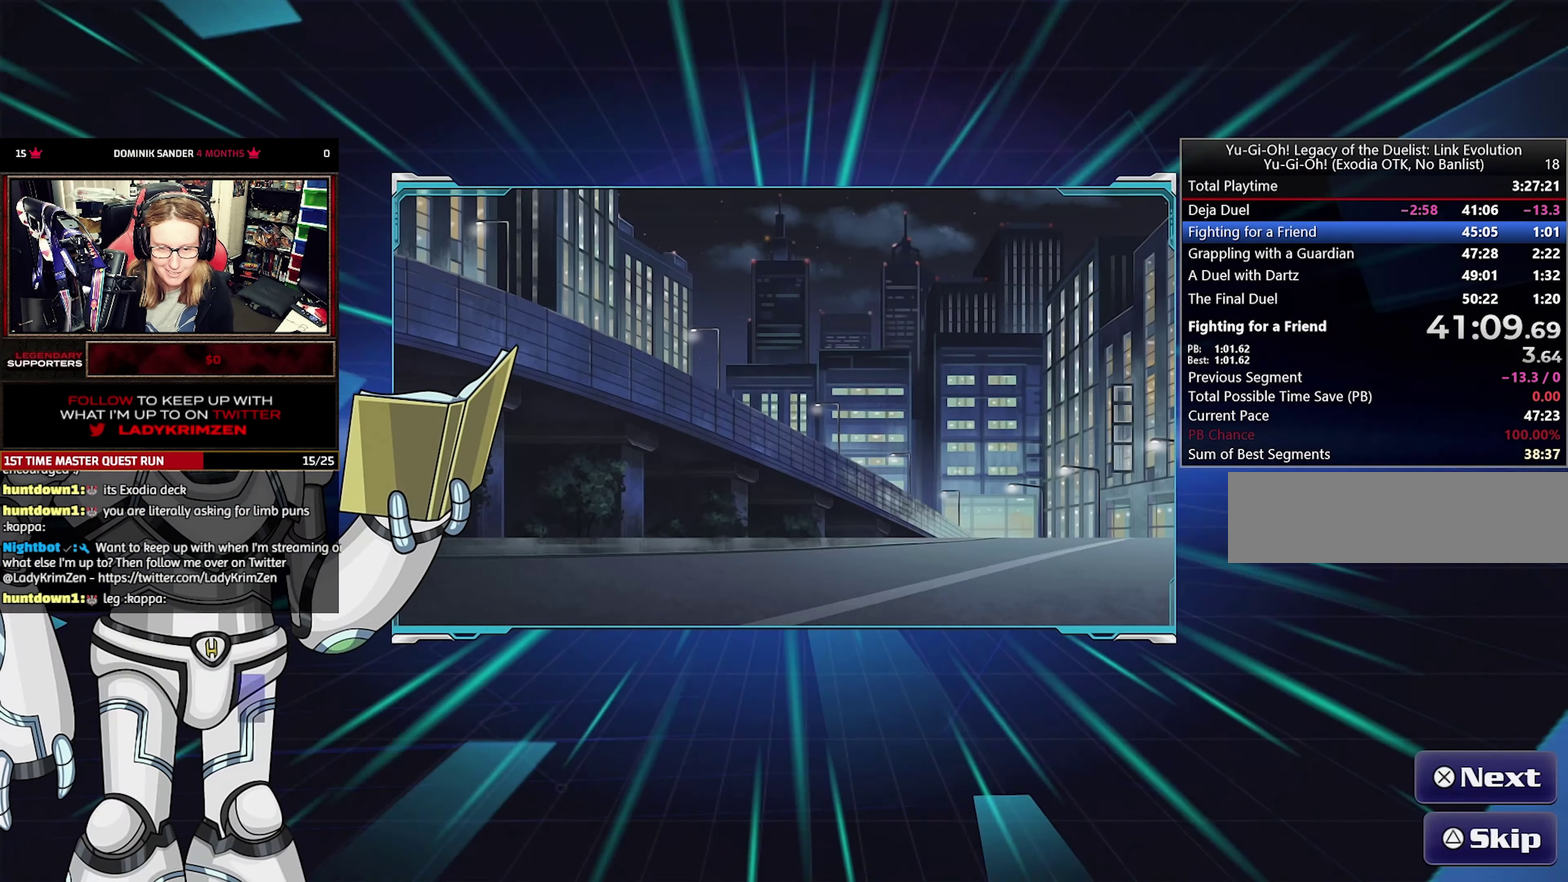
{"buttons": ["CROSS"], "events": [[150, "TRIANGLE", "down"], [267, "TRIANGLE", "up"], [417, "CROSS", "down"]]}
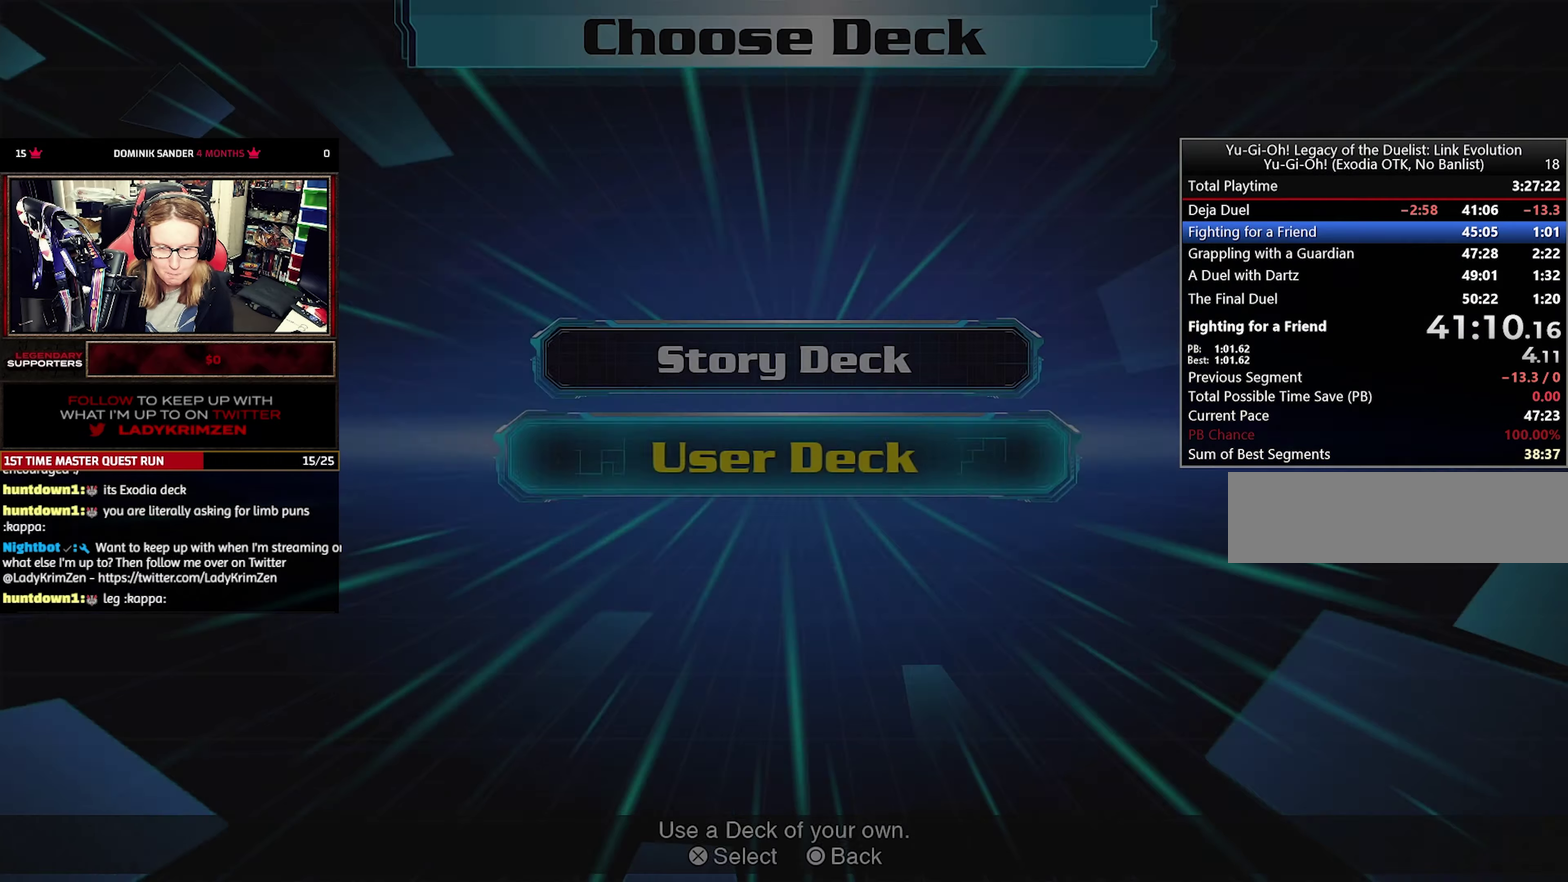
{"buttons": [], "events": [[16, "CROSS", "up"], [66, "CROSS", "down"], [150, "CROSS", "up"], [233, "CROSS", "down"], [300, "CROSS", "up"], [383, "CROSS", "down"], [450, "CROSS", "up"]]}